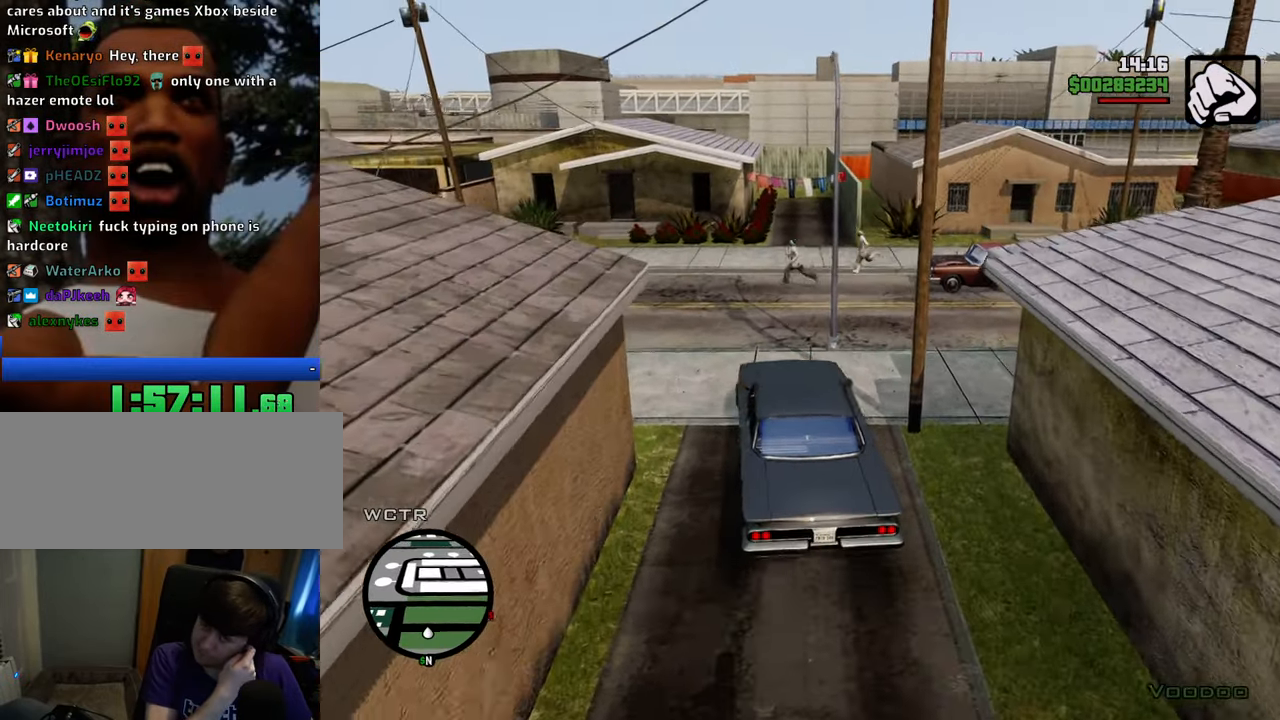
Gameplay with keyboard and mouse; each line is a JSON object with the keys and mouse buttons held at the frame after it. "events" lists presses ("down") and releases ("up") of "1", "2", "3", "4", "5", "6", "8", "a", "alt", "c", "ctrl", "d", "down", "e", "escape", "f", "f1", "f2", "f3", "g", "h", "left", "num2", "q", "r", "right", "s", "shift", "space", "t", "tab", "up", "v", "w", "x", "z", "mouse_left", "mouse_middle", "mouse_right", "mouse_wheel_up" and "mouse_wheel_down" between this image and that frame as [ms after this image, input, new state], when the widget could be followed in between. "mouse_left", "mouse_middle", "mouse_right", "mouse_wheel_up", "mouse_wheel_down" = the "left", "middle", "right", "wheel_up", "wheel_down" buttons of the "mouse" list. No other keys are recorded. Mouse movement is not recorded.
{"keys": ["w"], "mouse": [], "events": [[485, "a", "up"]]}
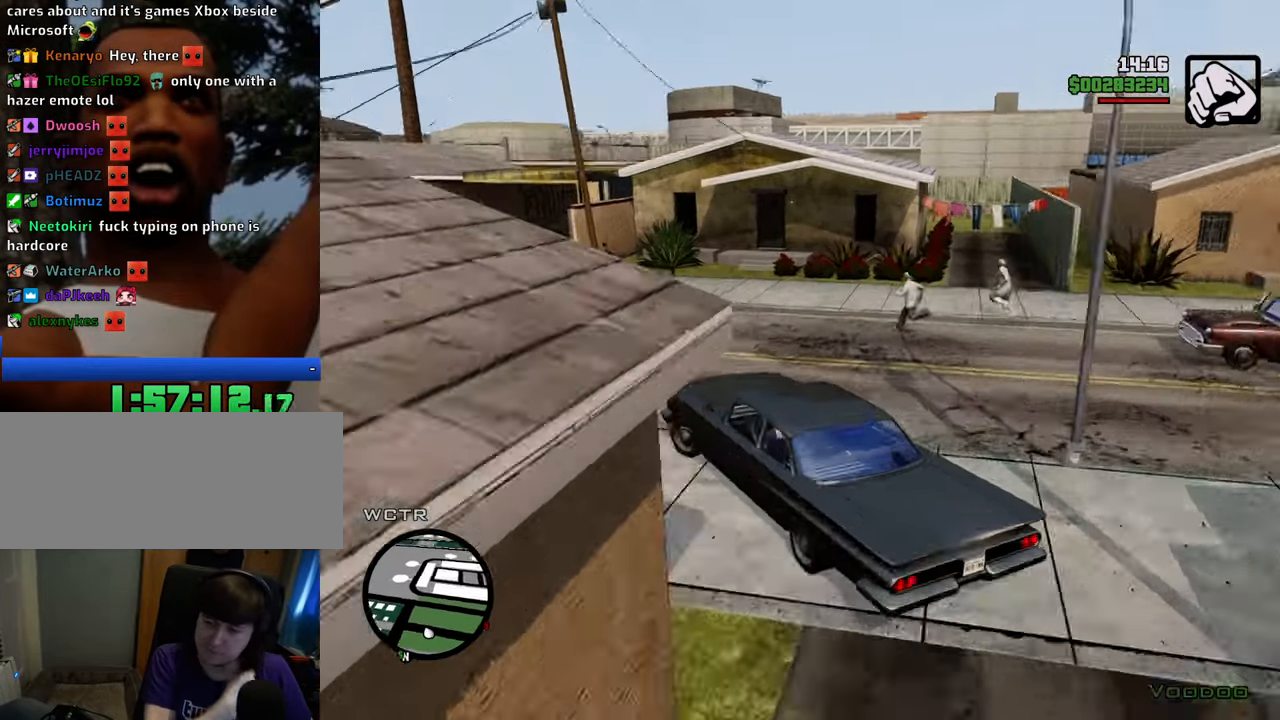
{"keys": ["w"], "mouse": [], "events": [[168, "a", "down"], [368, "a", "up"]]}
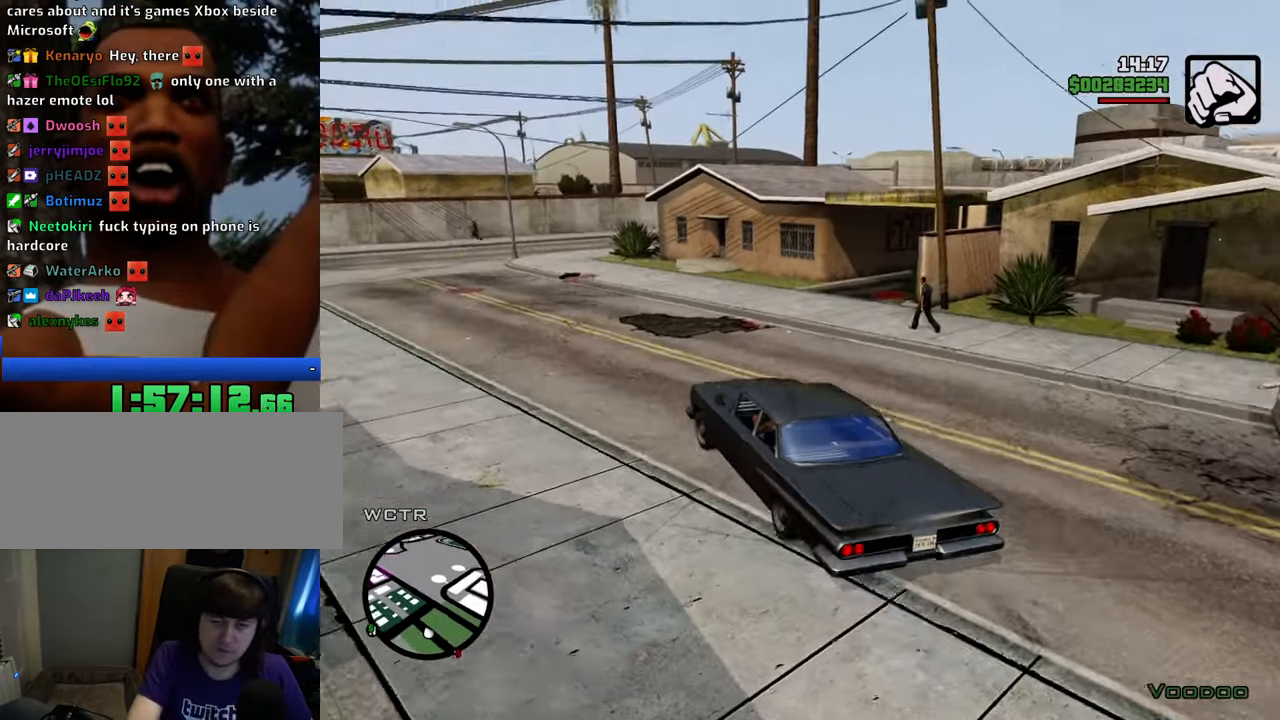
{"keys": ["w"], "mouse": [], "events": []}
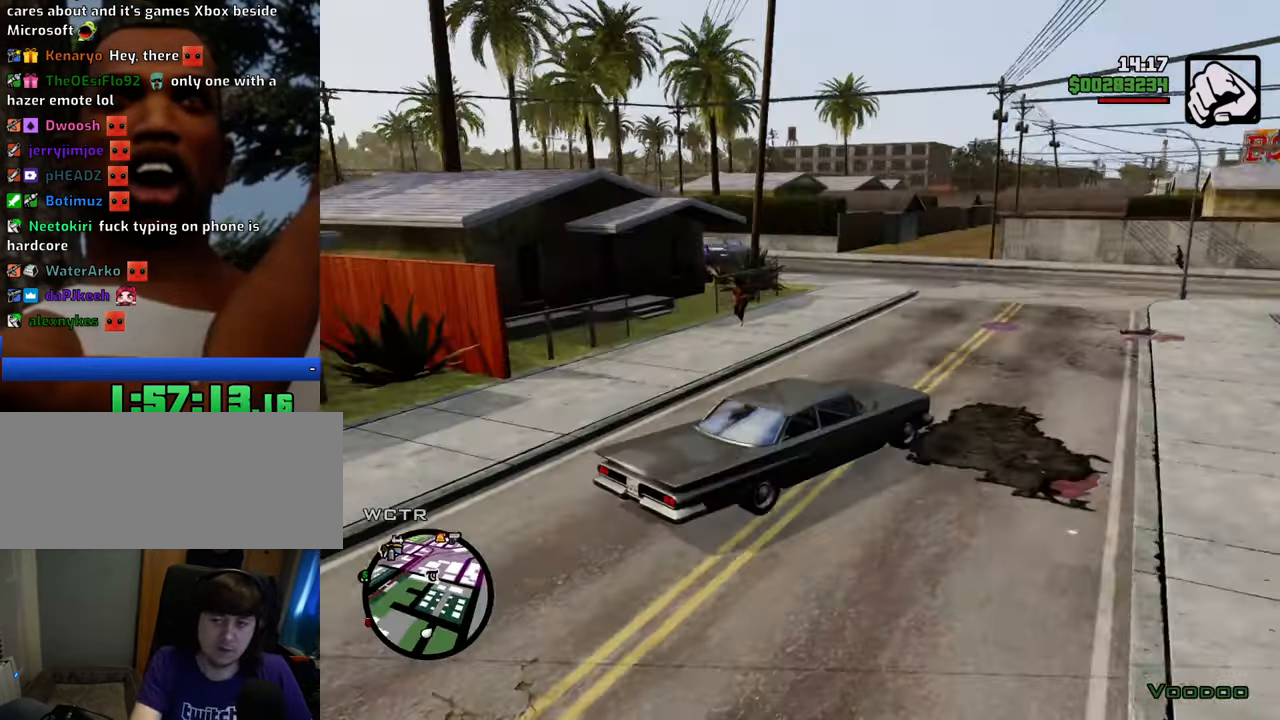
{"keys": ["a", "w"], "mouse": [], "events": [[16, "a", "down"], [200, "a", "up"], [384, "a", "down"]]}
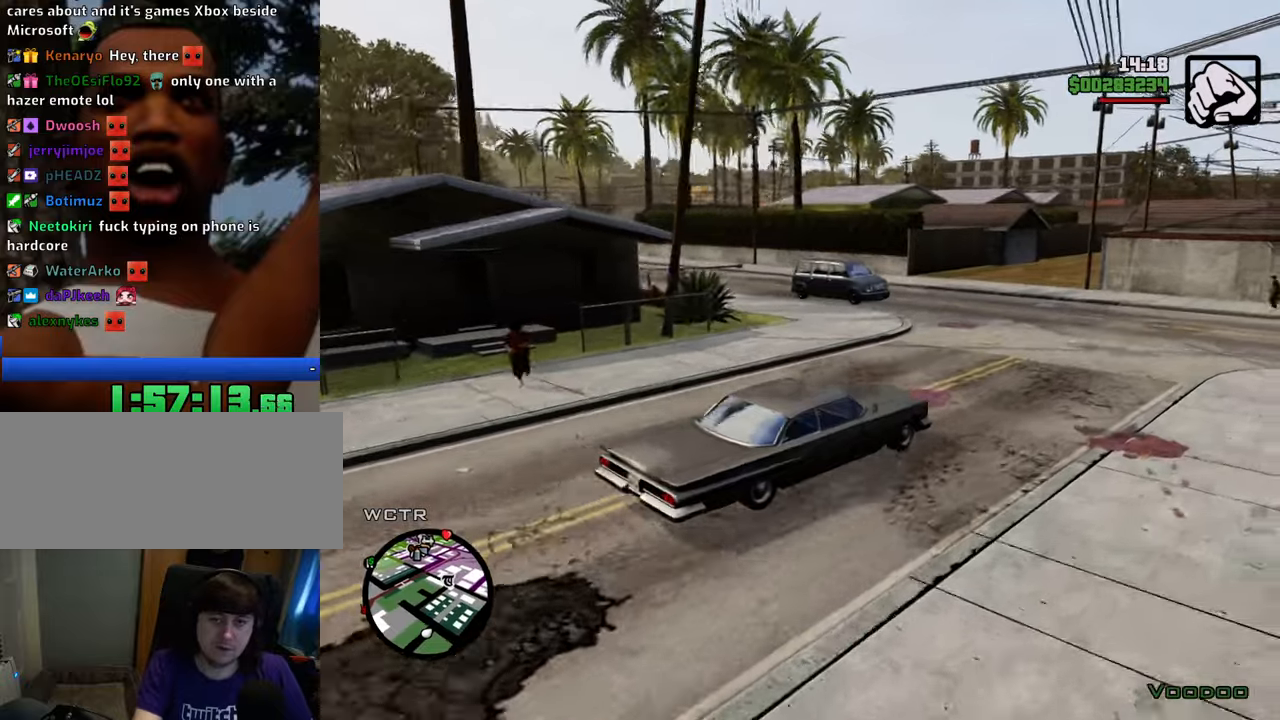
{"keys": ["a", "d", "w"], "mouse": [], "events": [[317, "a", "up"], [317, "d", "down"], [501, "a", "down"]]}
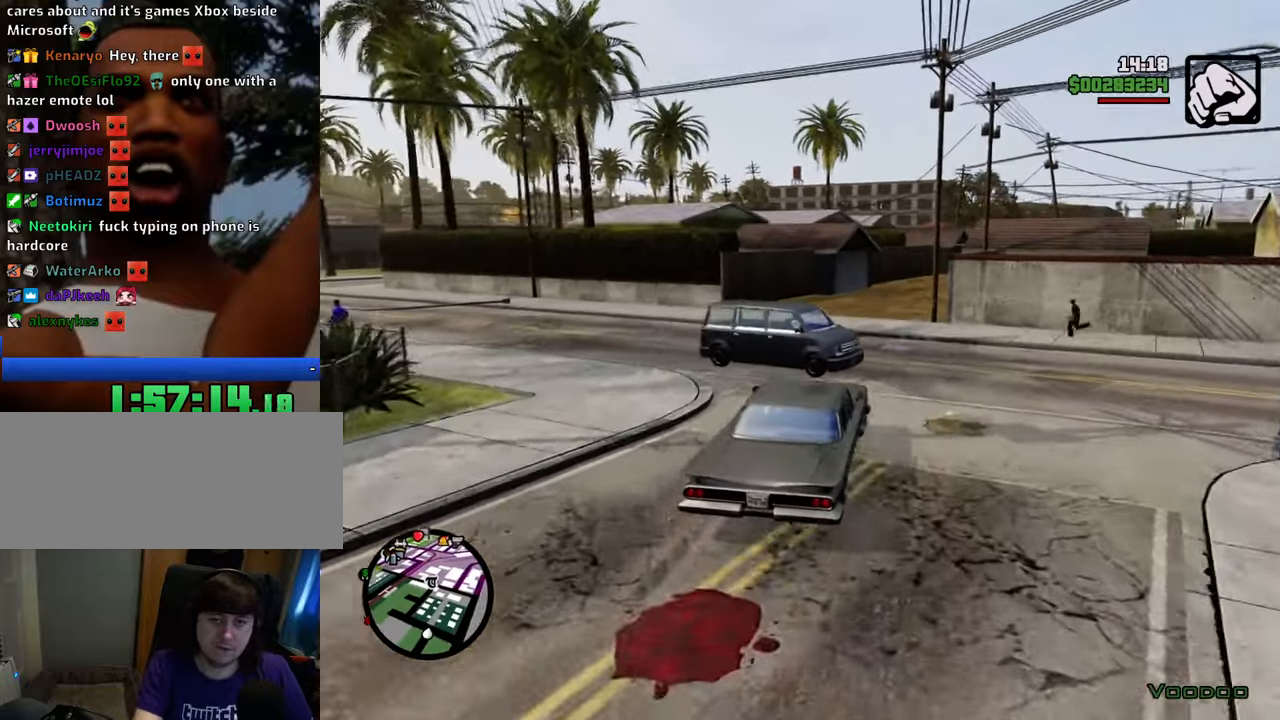
{"keys": ["a", "w"], "mouse": [], "events": [[50, "d", "up"]]}
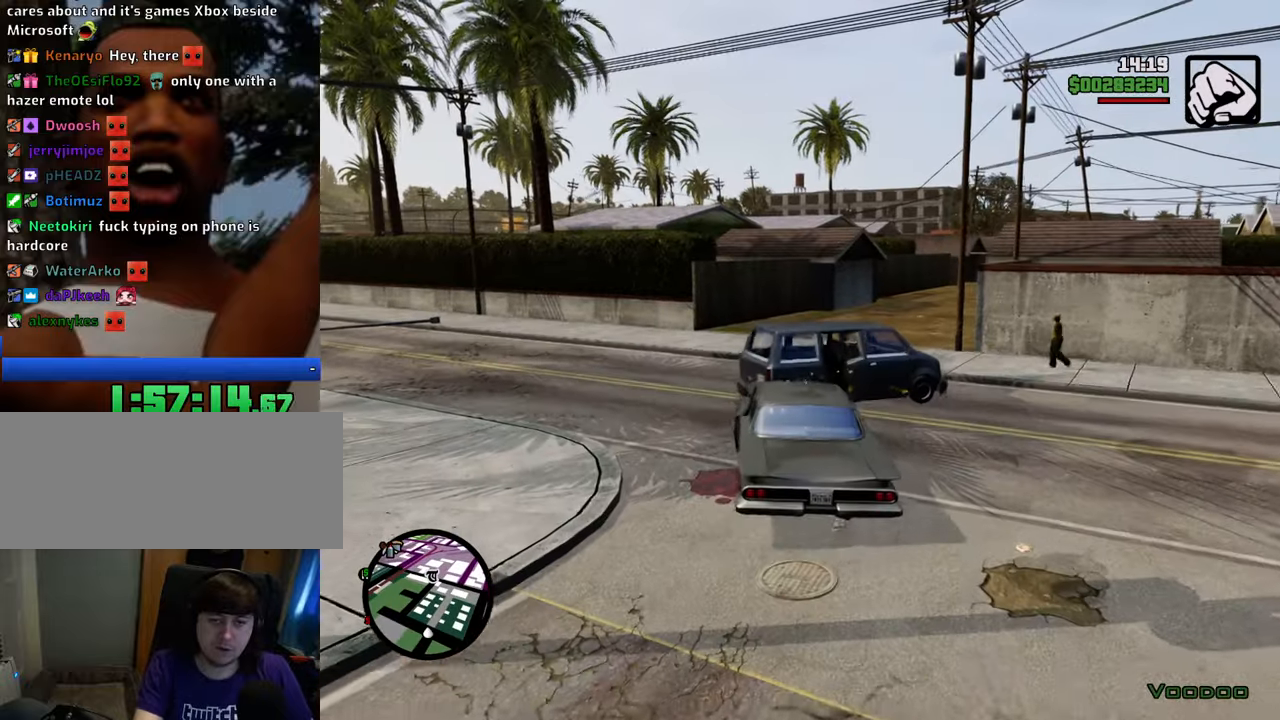
{"keys": ["d", "w"], "mouse": [], "events": [[150, "a", "up"], [468, "d", "down"]]}
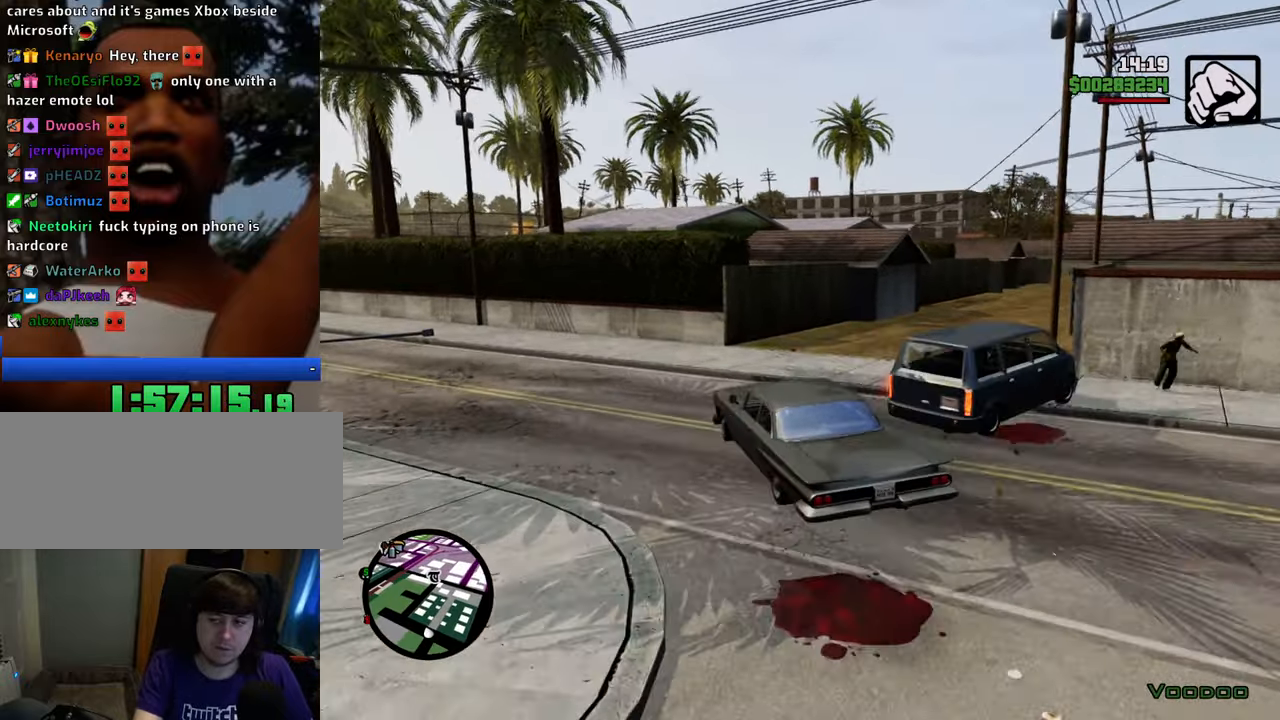
{"keys": ["d", "w"], "mouse": [], "events": []}
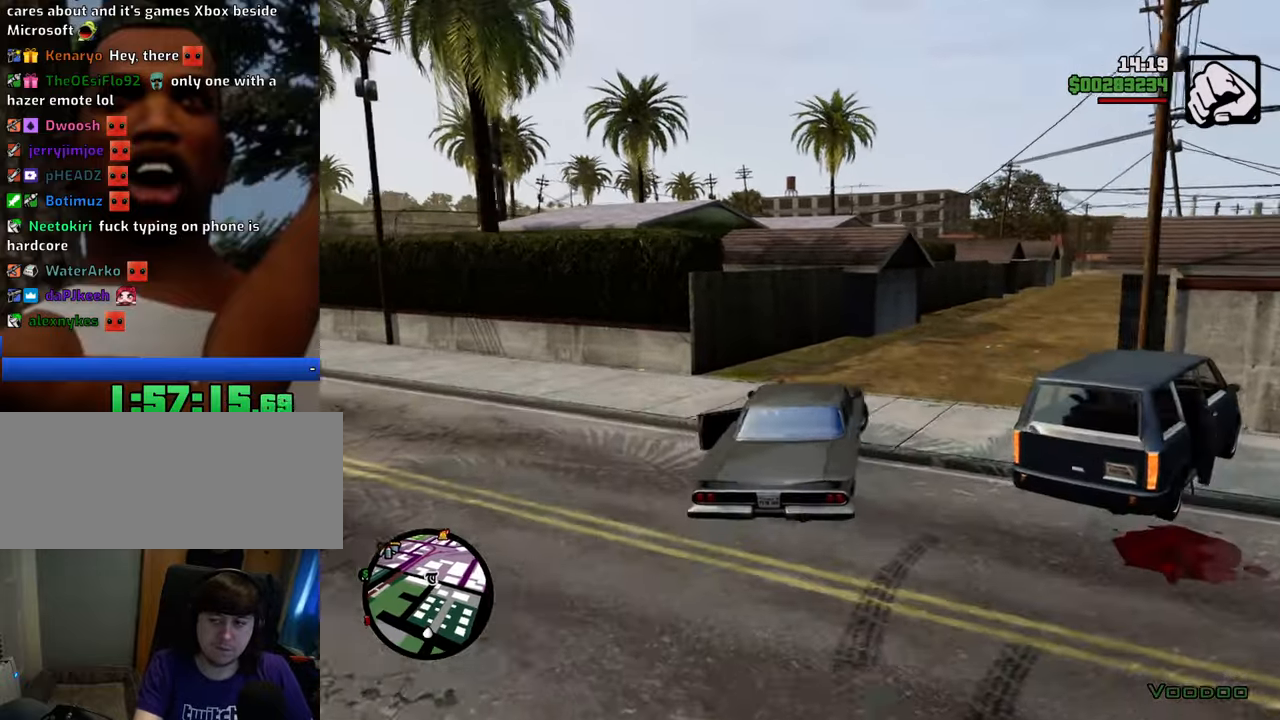
{"keys": ["w"], "mouse": [], "events": [[84, "d", "up"]]}
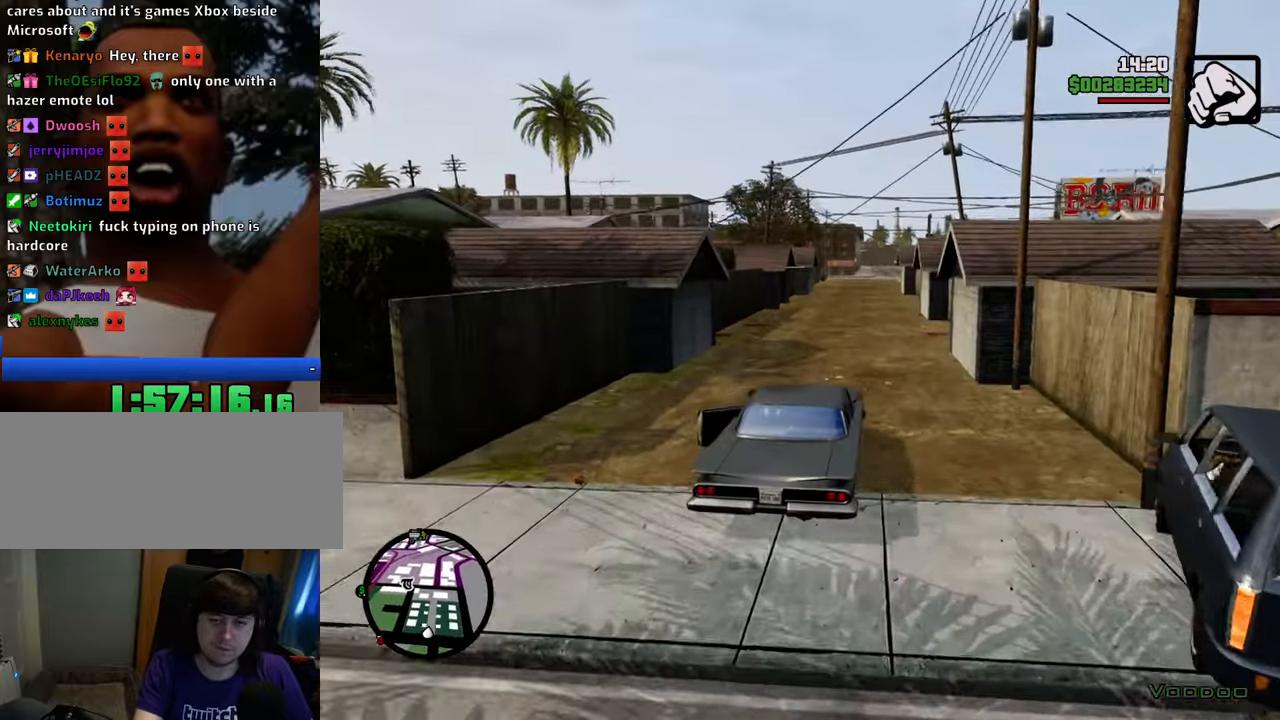
{"keys": ["w"], "mouse": [], "events": []}
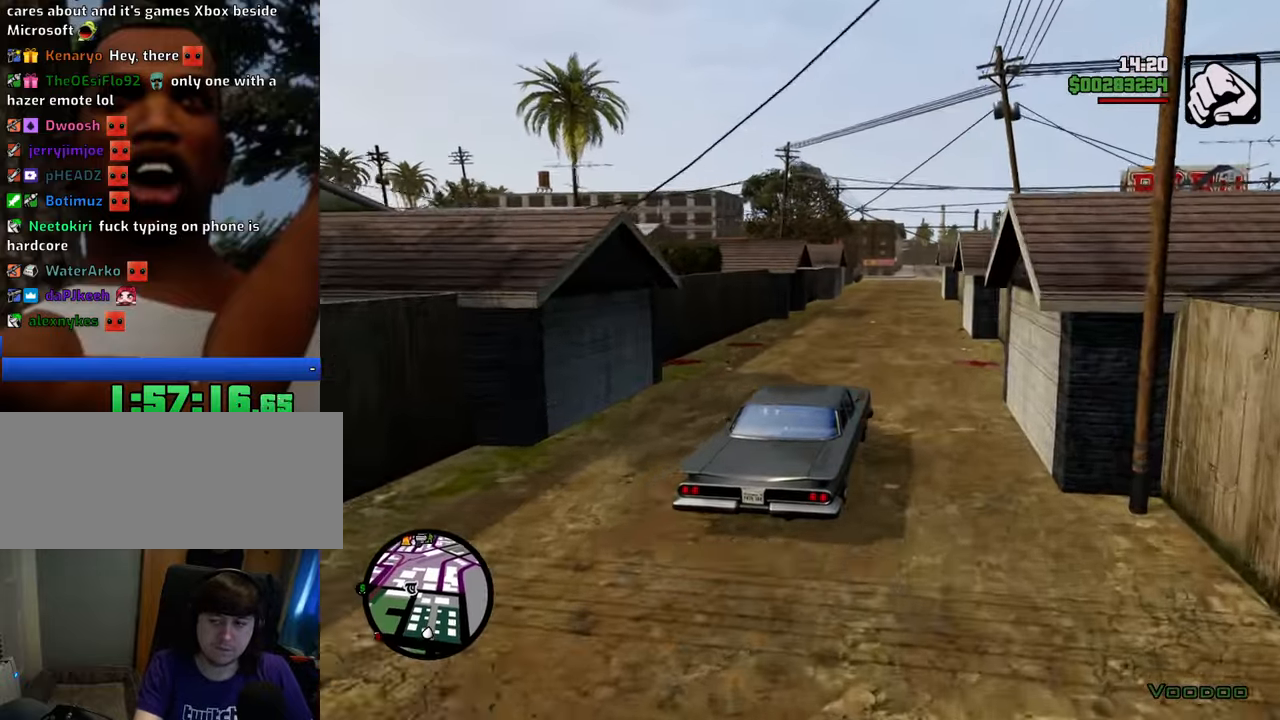
{"keys": ["w"], "mouse": [], "events": []}
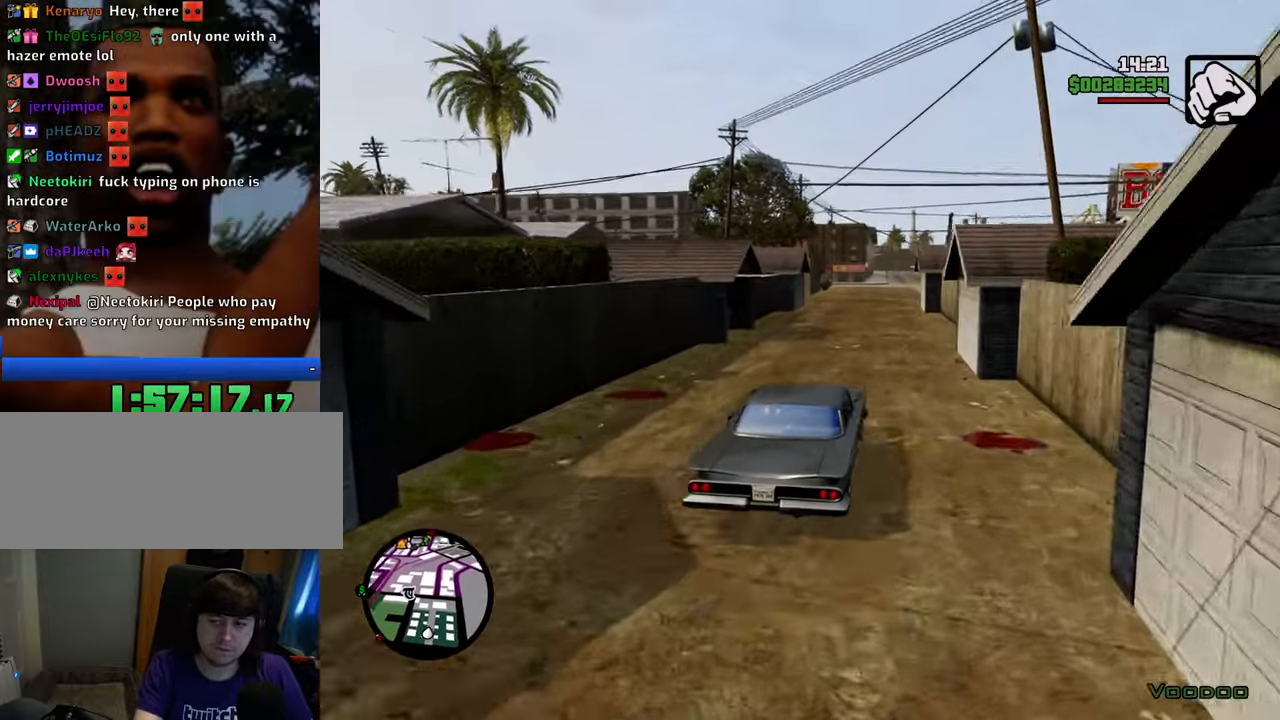
{"keys": ["w"], "mouse": [], "events": []}
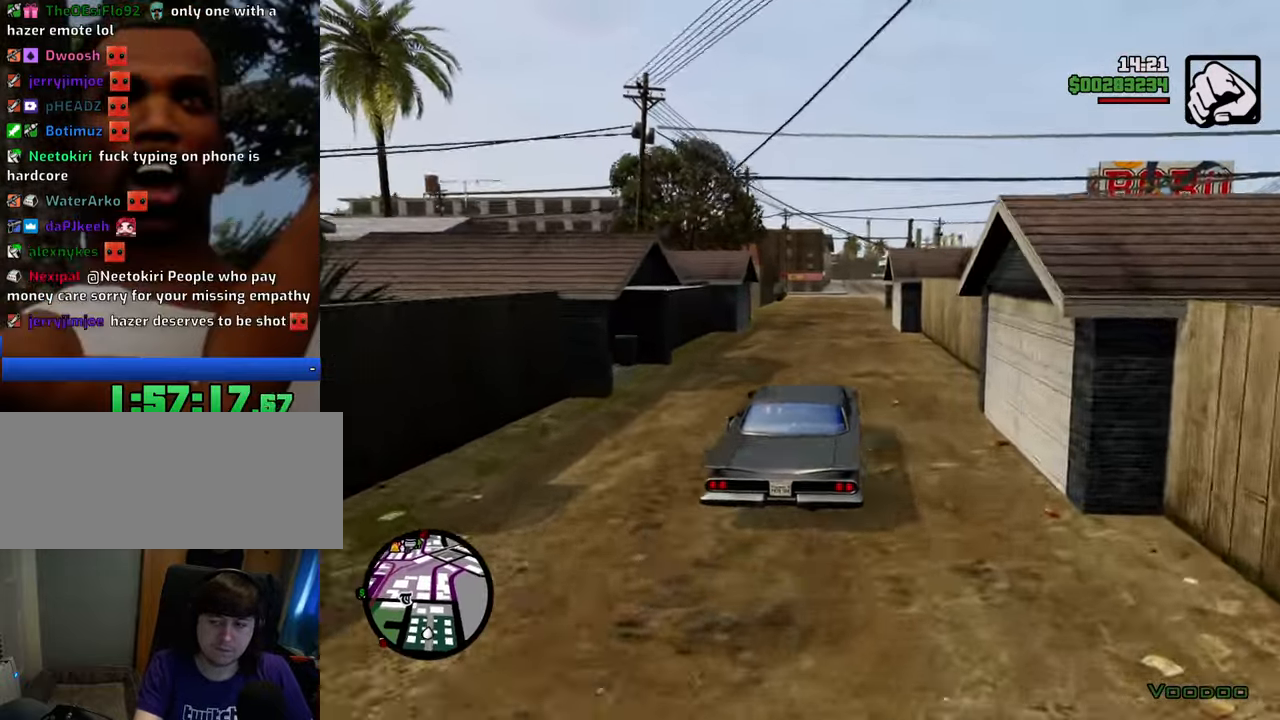
{"keys": ["w"], "mouse": [], "events": []}
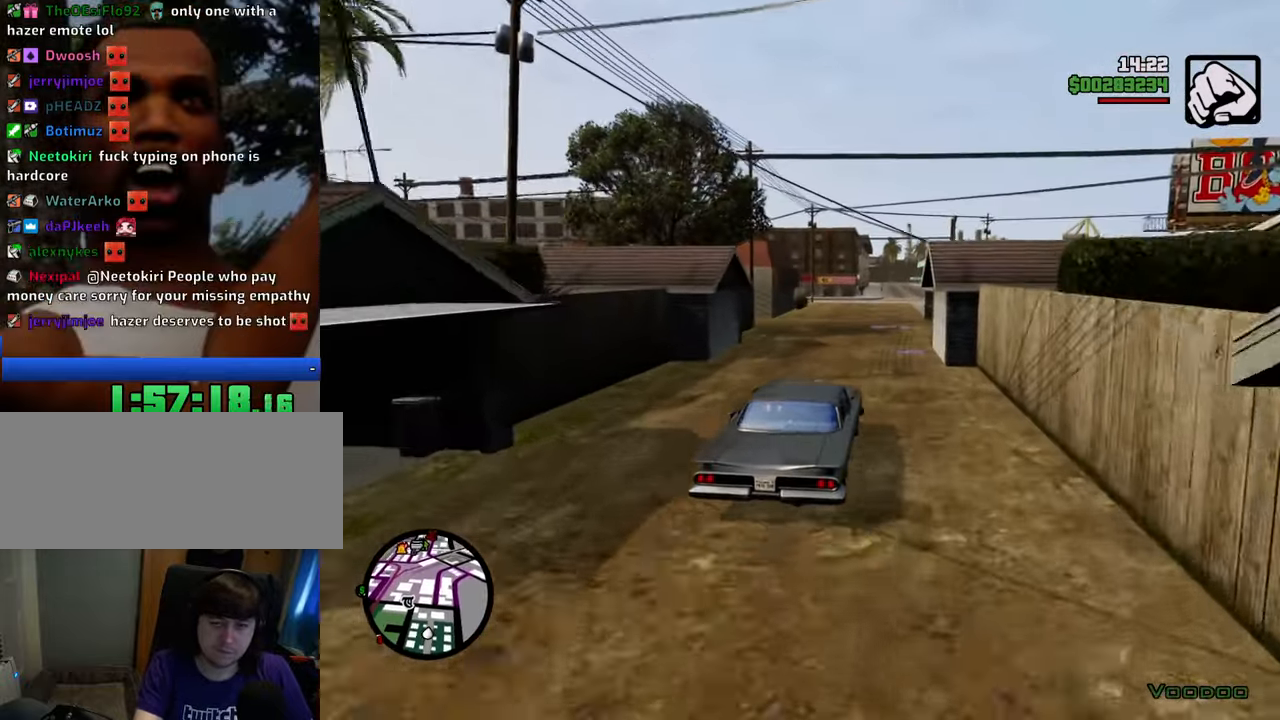
{"keys": ["w"], "mouse": [], "events": [[134, "d", "down"], [217, "d", "up"]]}
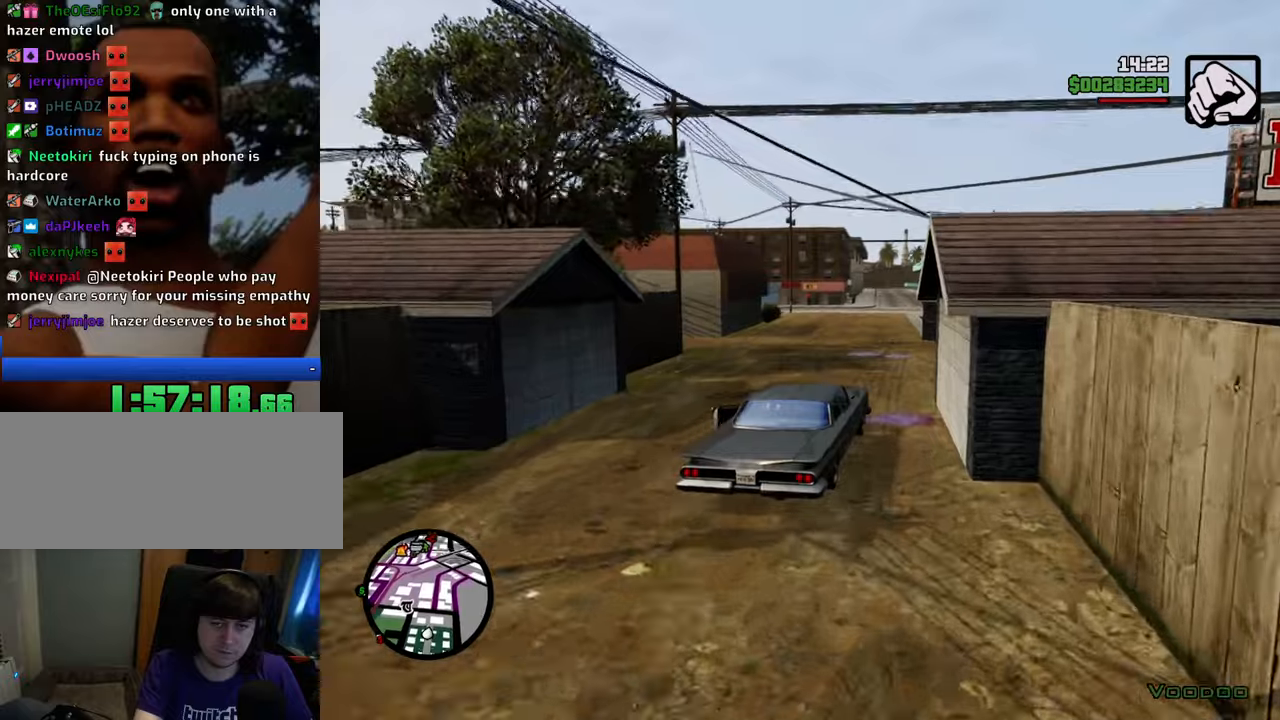
{"keys": ["w"], "mouse": [], "events": [[234, "a", "down"], [284, "a", "up"]]}
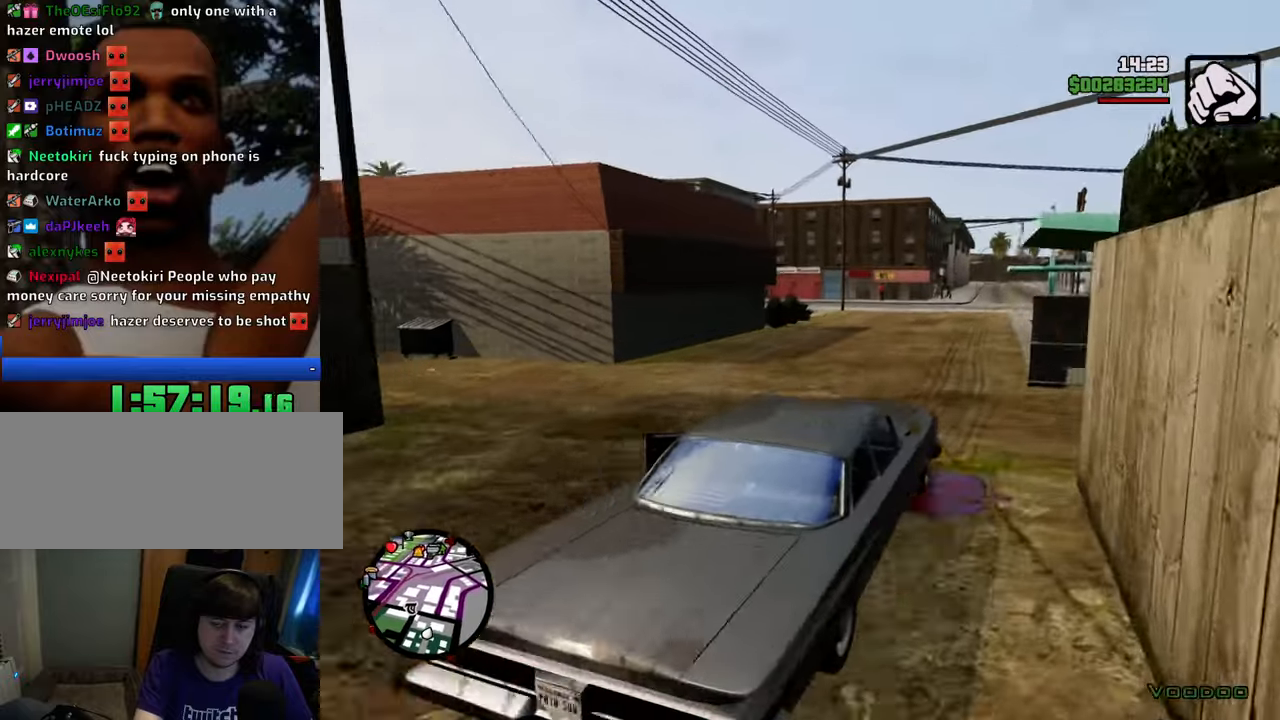
{"keys": ["a", "w"], "mouse": [], "events": [[151, "a", "down"]]}
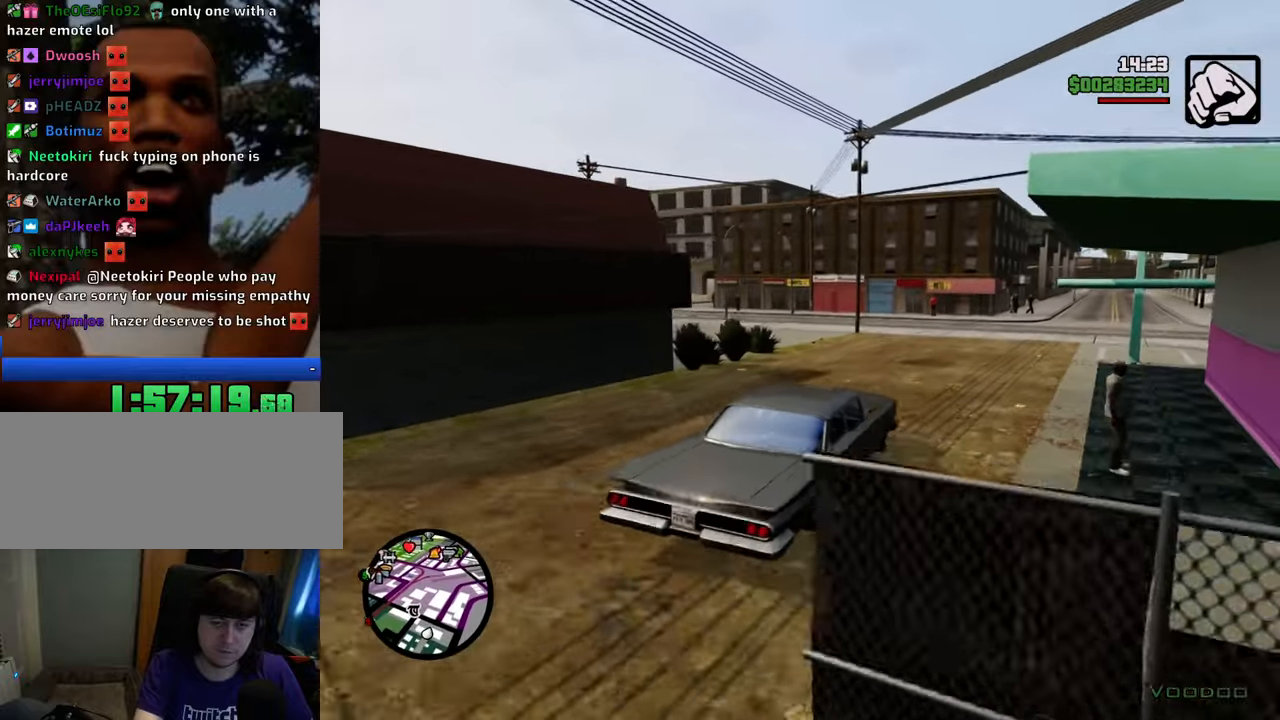
{"keys": ["a", "w"], "mouse": [], "events": [[34, "w", "up"], [318, "w", "down"]]}
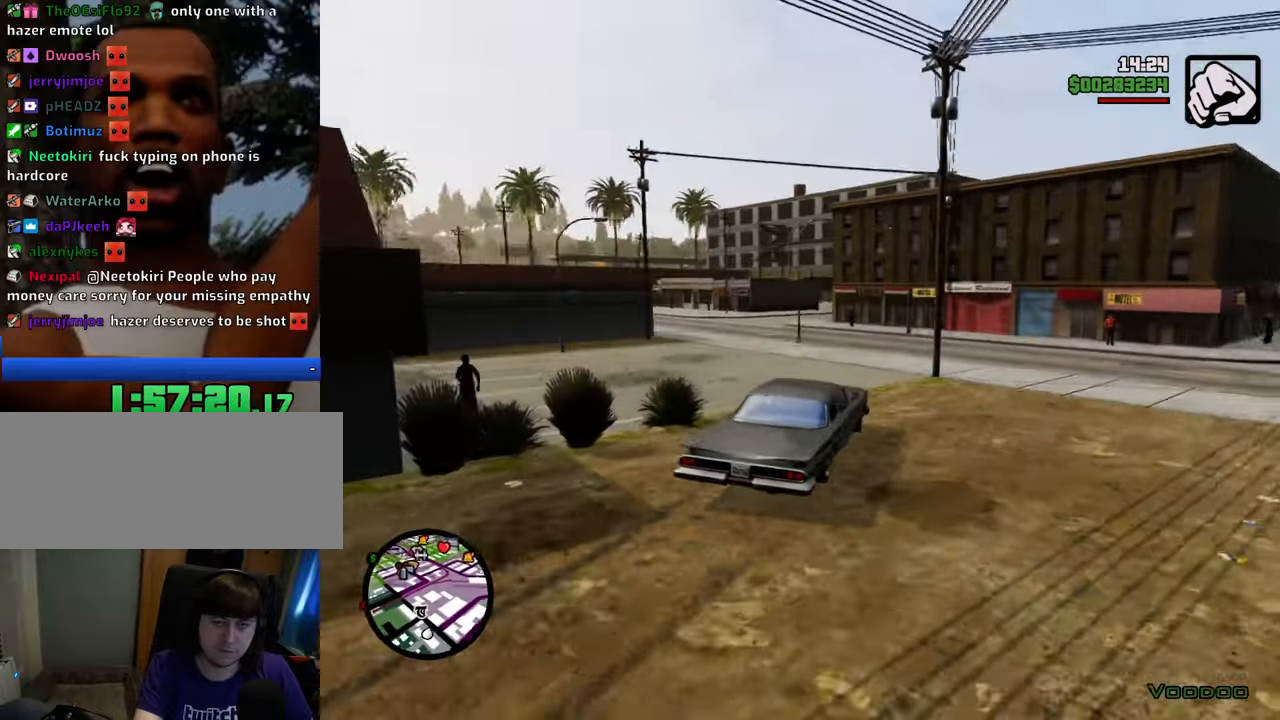
{"keys": ["a", "w"], "mouse": [], "events": [[100, "a", "up"], [100, "d", "down"], [233, "a", "down"], [284, "d", "up"]]}
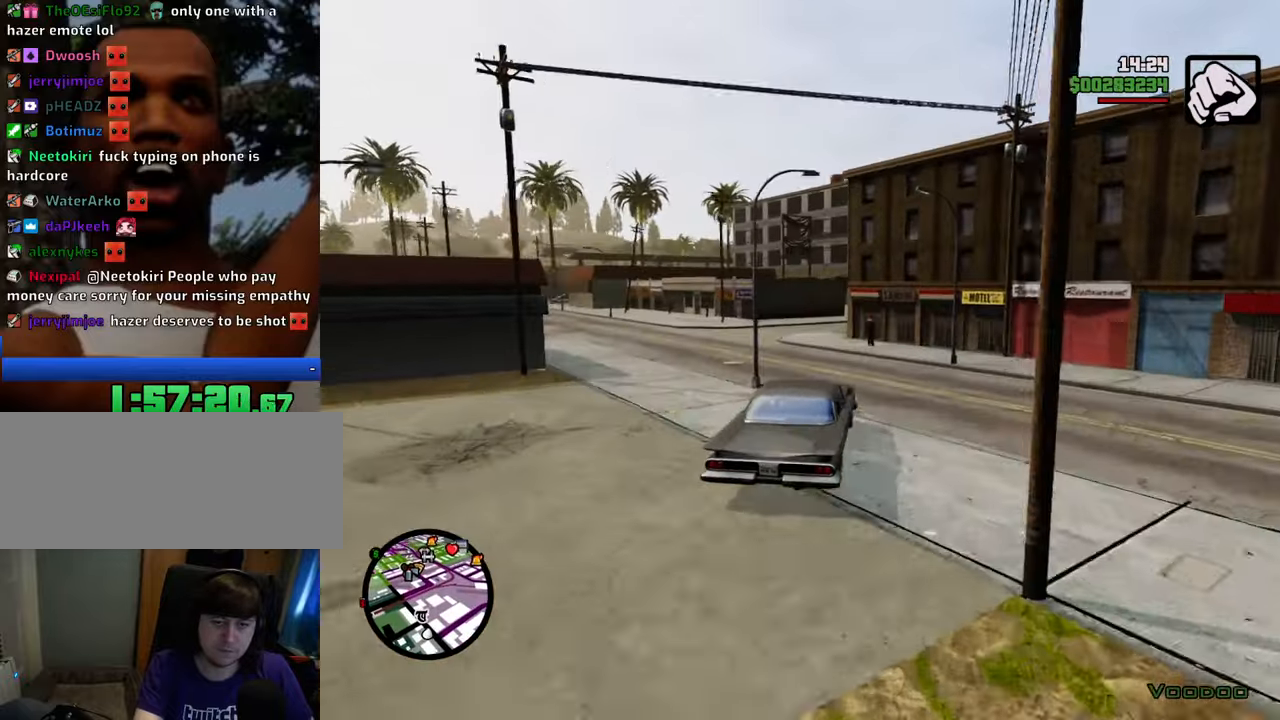
{"keys": ["a", "w"], "mouse": [], "events": []}
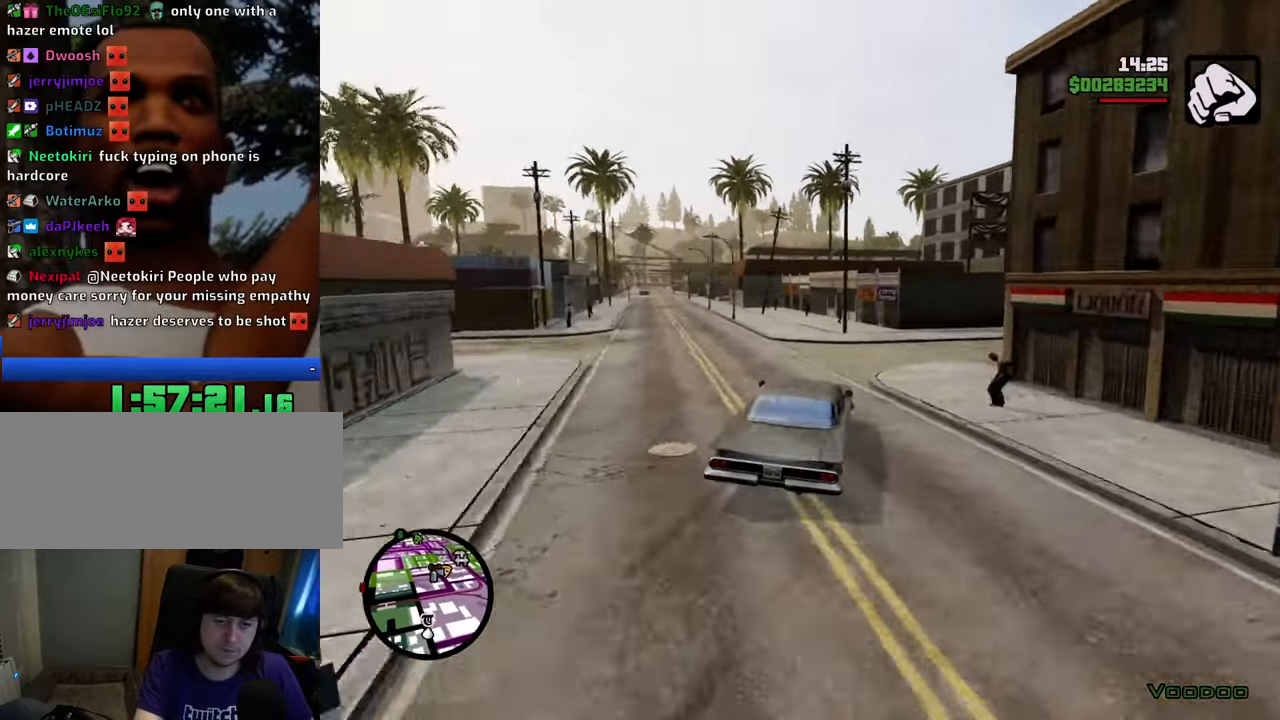
{"keys": ["d", "w"], "mouse": [], "events": [[451, "a", "up"], [451, "d", "down"]]}
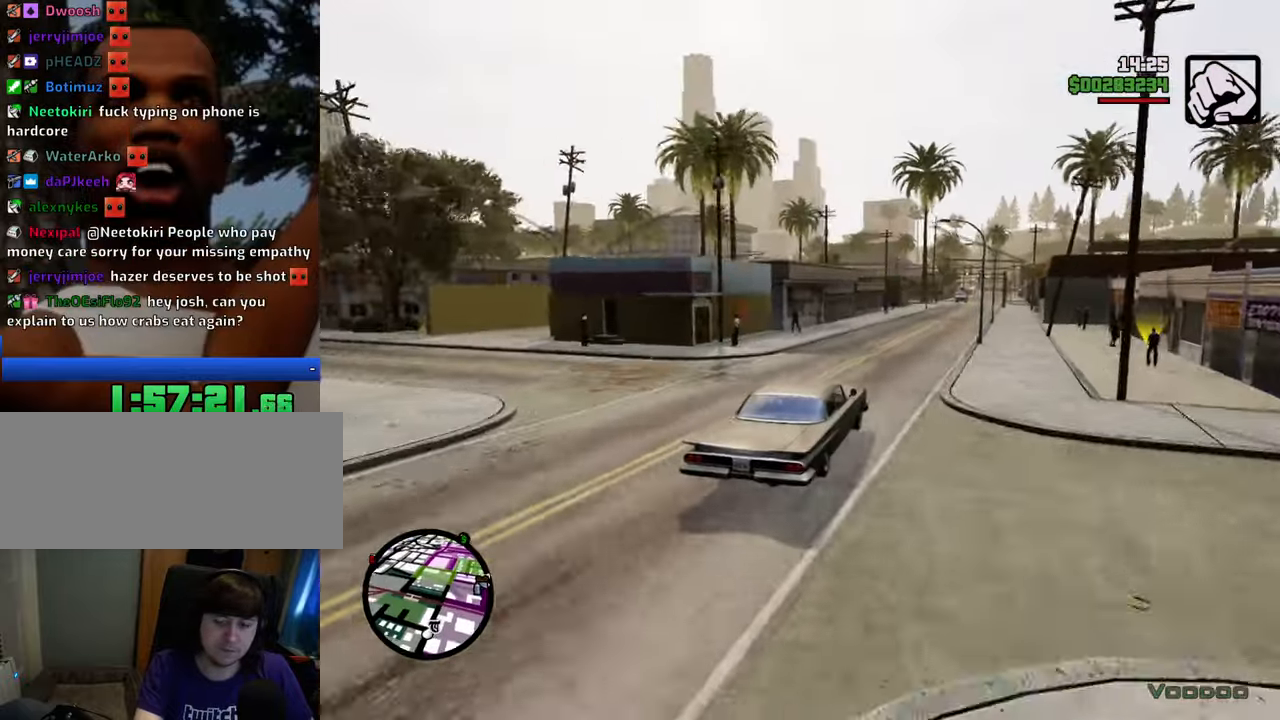
{"keys": ["w"], "mouse": [], "events": [[100, "d", "up"], [134, "a", "down"], [267, "a", "up"]]}
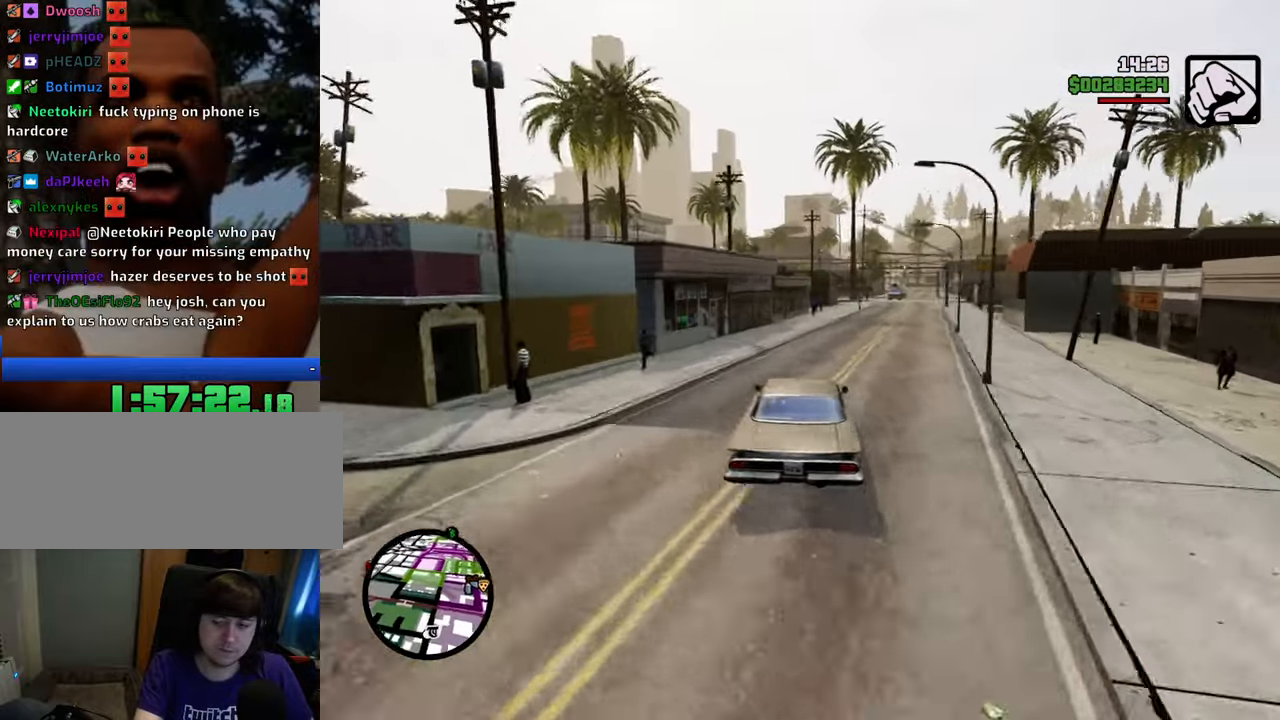
{"keys": ["w"], "mouse": [], "events": [[334, "d", "down"], [418, "d", "up"]]}
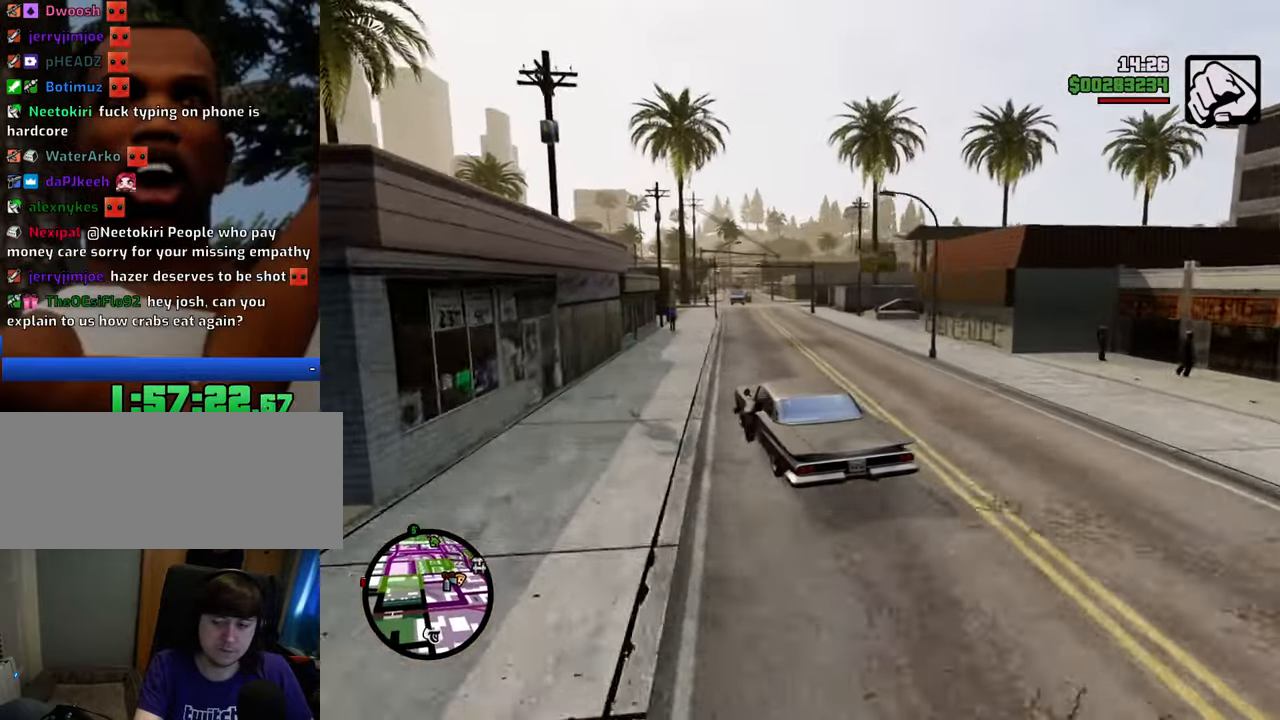
{"keys": ["w"], "mouse": [], "events": [[201, "d", "down"], [301, "d", "up"]]}